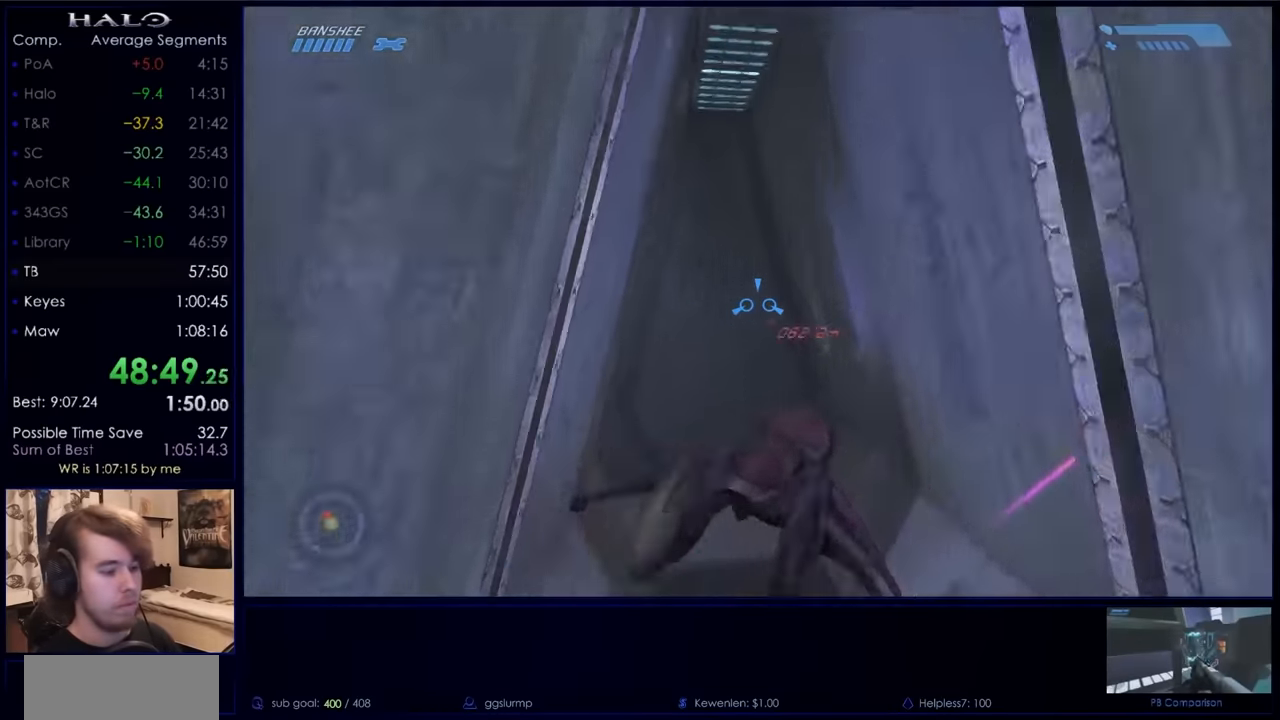
Gameplay with keyboard and mouse; each line is a JSON object with the keys and mouse buttons held at the frame after it. "events" lists presses ("down") and releases ("up") of "a", "c", "ctrl", "d", "down", "e", "f", "q", "r", "return", "s", "space", "up", "w", "x", "z", "mouse_left", "mouse_wheel", "mouse_right", "mouse_mb4" and "mouse_mb5" between this image and that frame as [ms after this image, input, new state], when the widget could be followed in between. "mouse_left", "mouse_wheel", "mouse_right", "mouse_mb4", "mouse_mb5" = the "left", "wheel", "right", "mb4", "mb5" buttons of the "mouse" list. No other keys are recorded. "wheel" means that the mouse wheel is clicked or scrolled. Not read: mouse_move.
{"keys": ["e", "s"], "mouse": [], "events": [[367, "e", "down"], [400, "w", "up"], [467, "s", "down"]]}
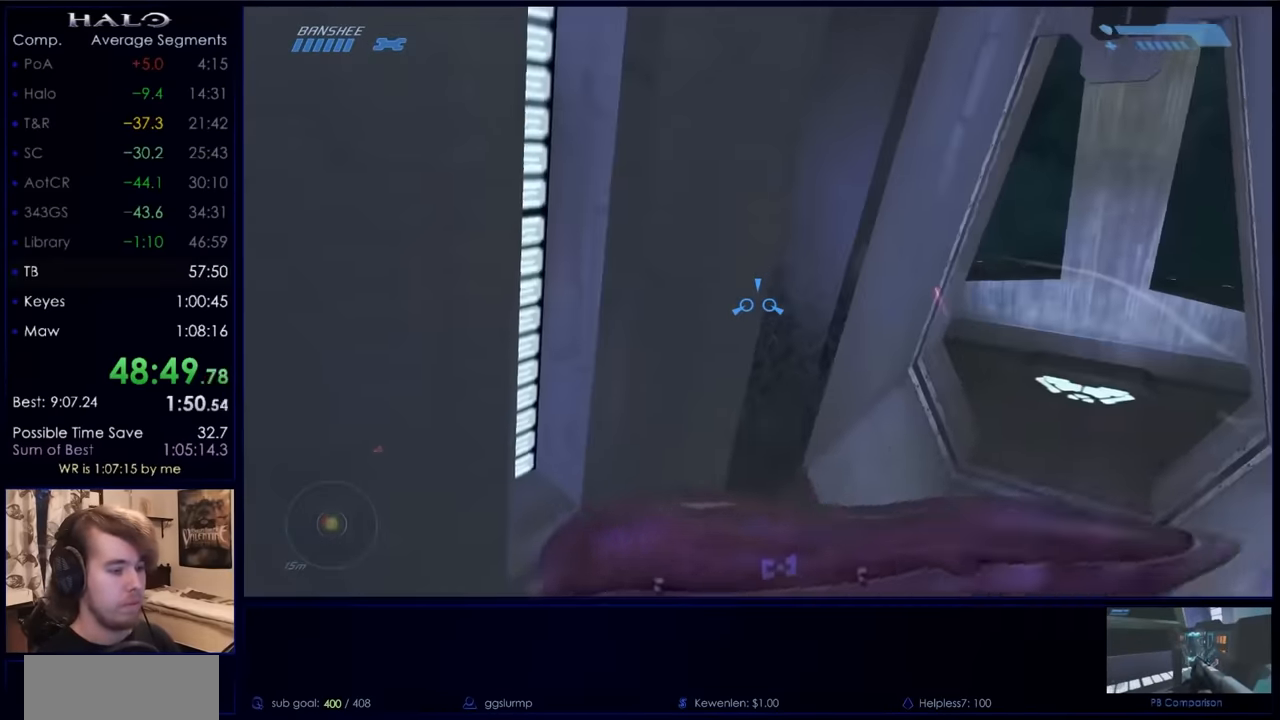
{"keys": ["s"], "mouse": [], "events": [[300, "e", "up"]]}
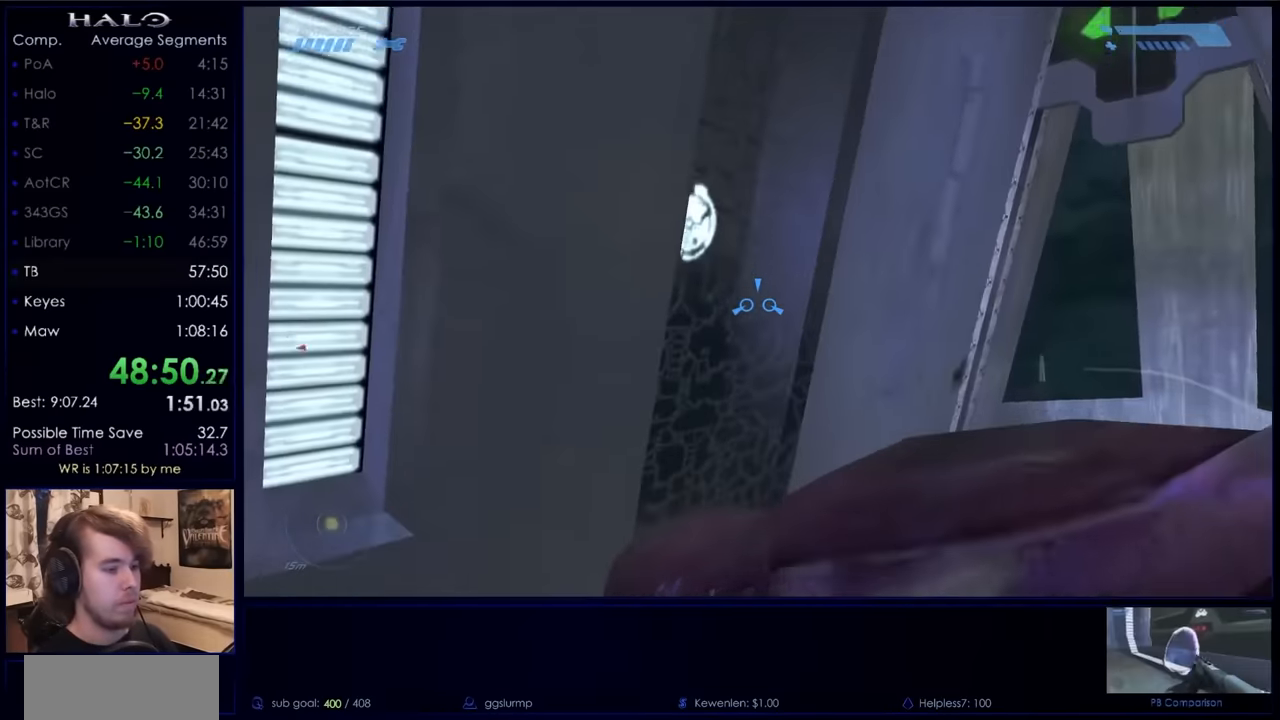
{"keys": ["s"], "mouse": [], "events": []}
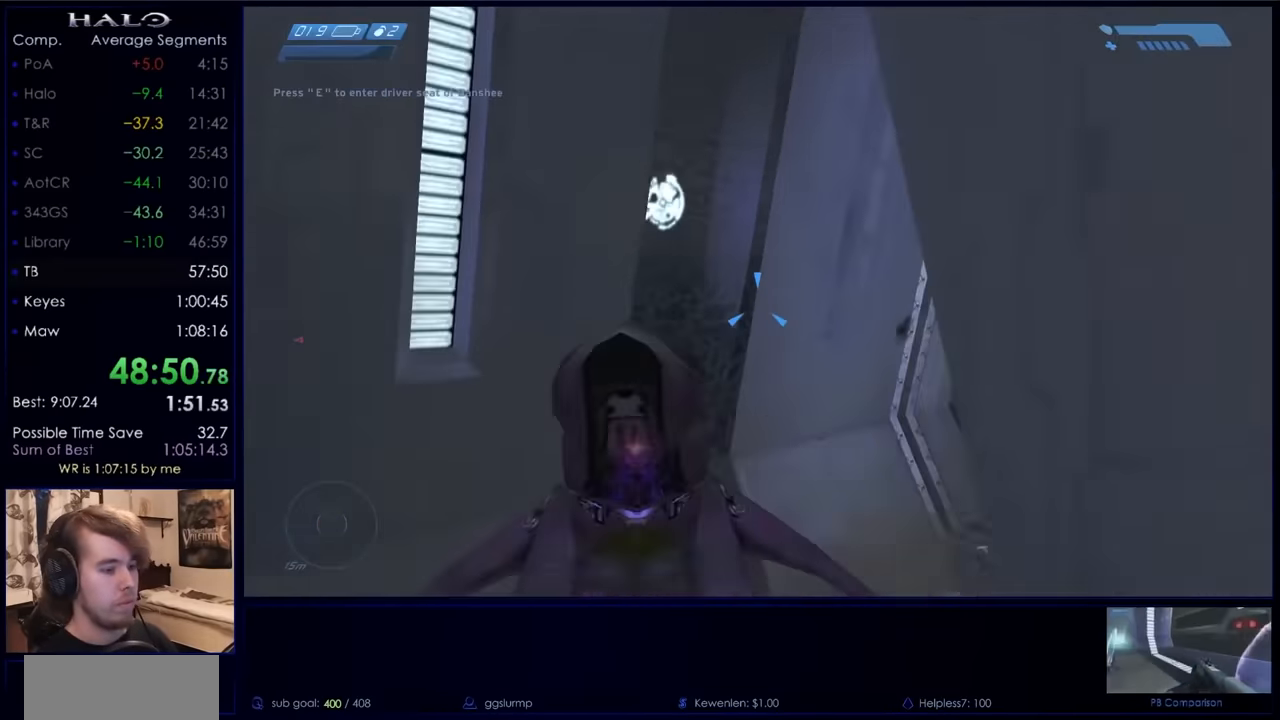
{"keys": ["s"], "mouse": ["left"], "events": [[467, "mouse_left", "down"]]}
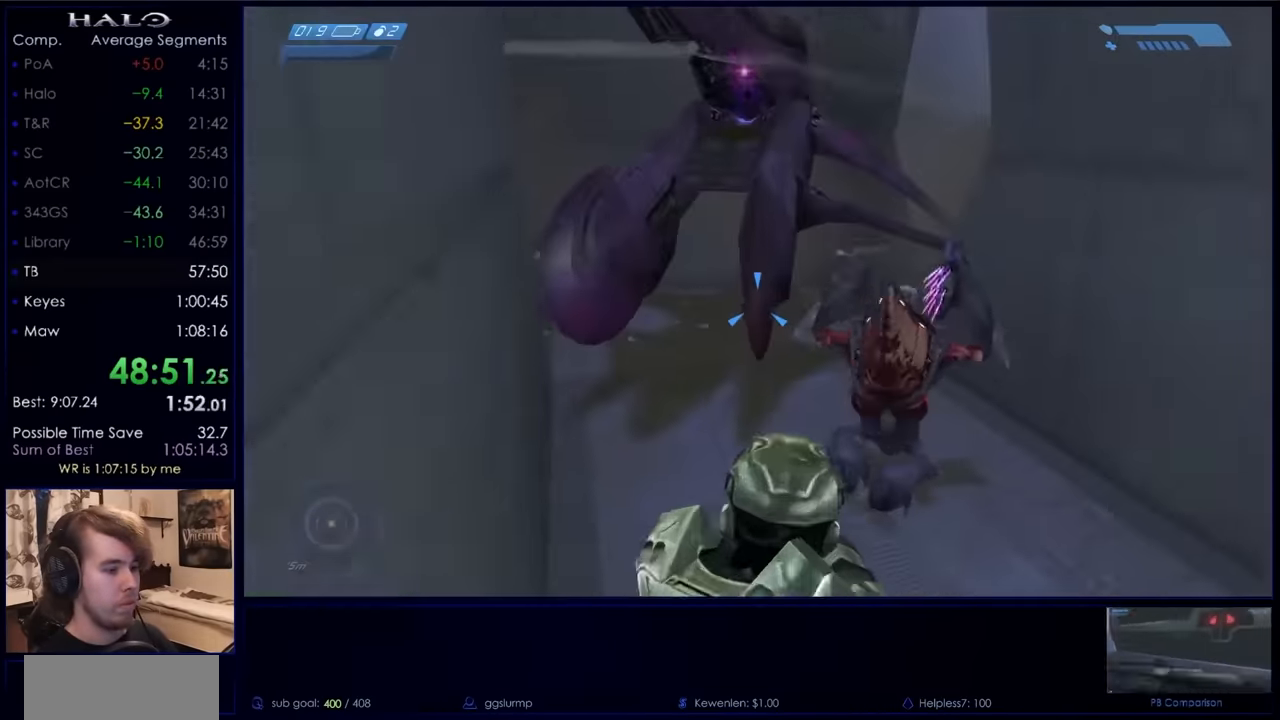
{"keys": ["a", "s"], "mouse": ["left"], "events": [[33, "d", "down"], [100, "mouse_left", "up"], [200, "d", "up"], [200, "mouse_left", "down"], [267, "mouse_left", "up"], [333, "mouse_left", "down"], [433, "mouse_left", "up"], [500, "a", "down"], [500, "mouse_left", "down"]]}
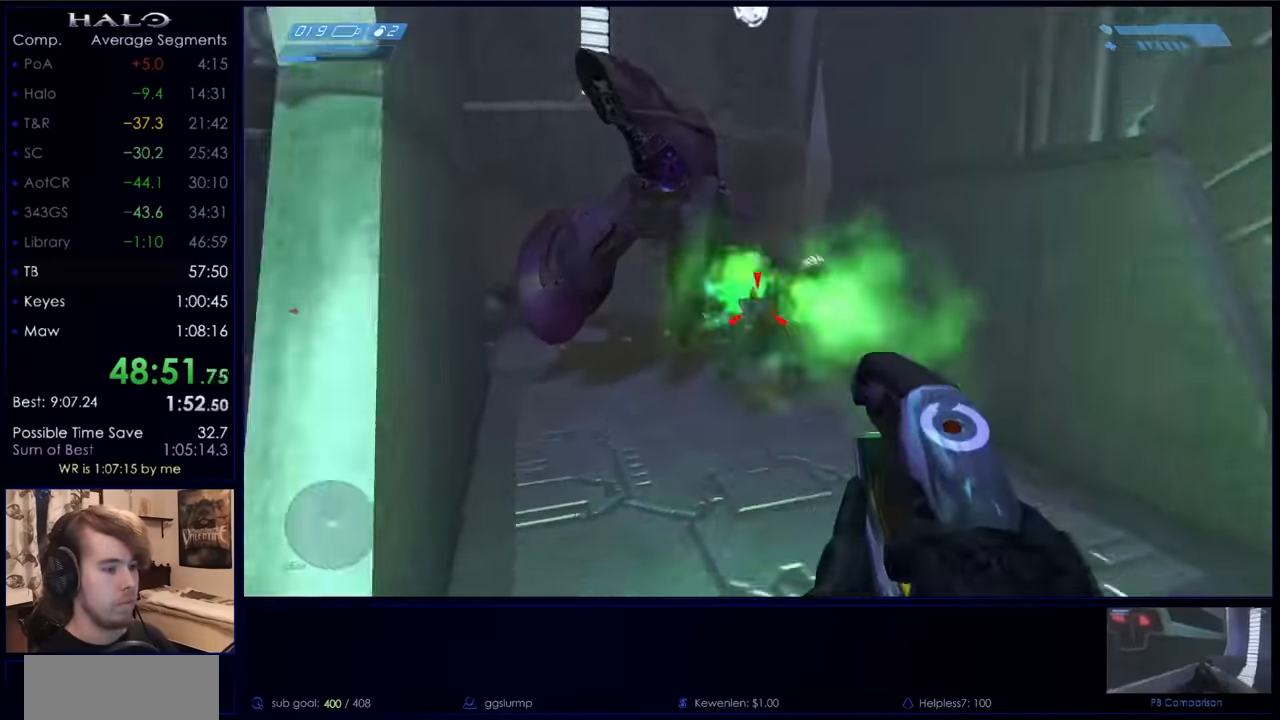
{"keys": ["a"], "mouse": ["left"], "events": [[67, "mouse_left", "up"], [166, "mouse_left", "down"], [200, "mouse_left", "up"], [266, "a", "up"], [300, "mouse_left", "down"], [333, "a", "down"], [400, "mouse_left", "up"], [466, "mouse_left", "down"], [466, "s", "up"]]}
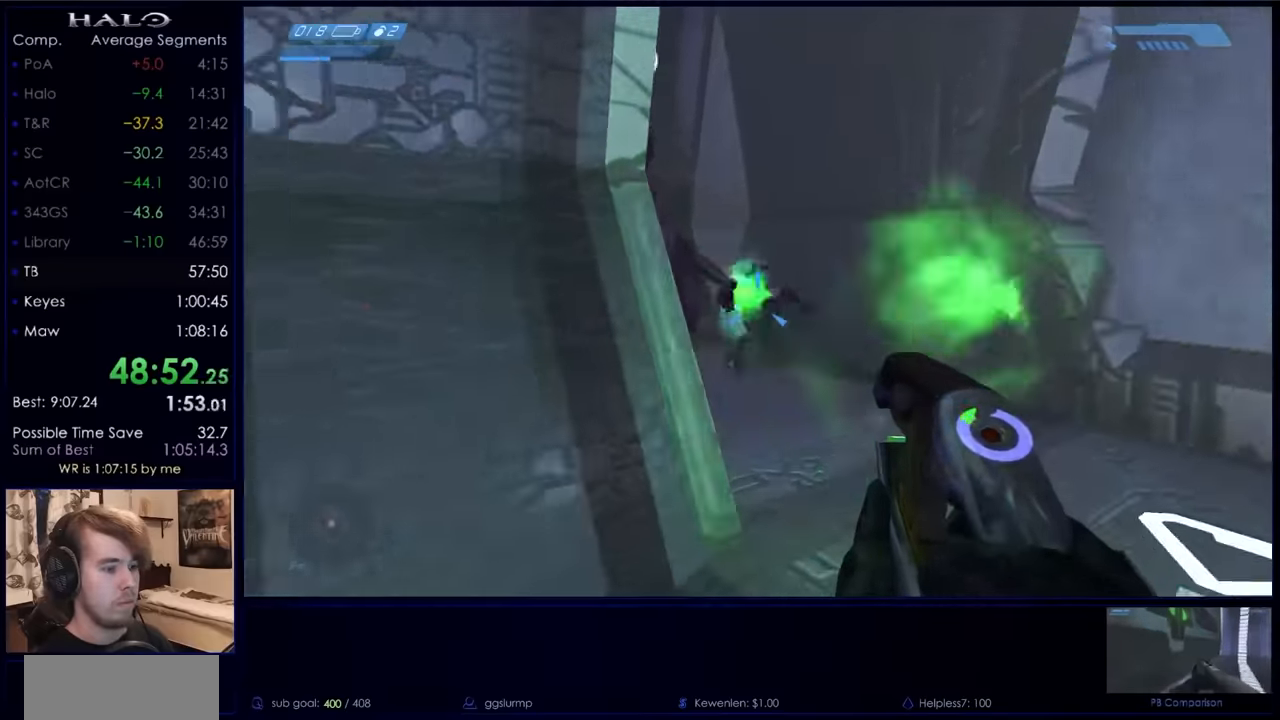
{"keys": ["w"], "mouse": [], "events": [[33, "mouse_left", "up"], [133, "w", "down"], [266, "a", "up"]]}
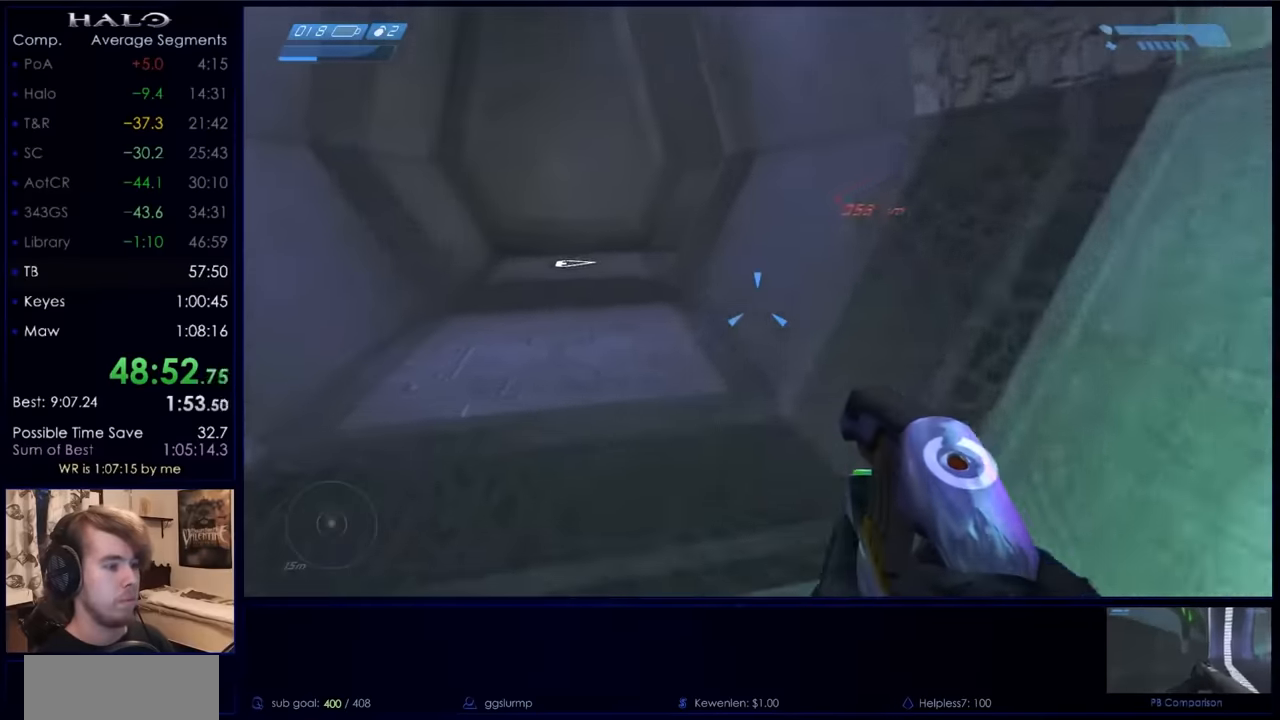
{"keys": ["w"], "mouse": ["mb5"], "events": [[200, "mouse_mb5", "down"], [266, "mouse_mb5", "up"], [266, "q", "down"], [366, "q", "up"], [500, "mouse_mb5", "down"]]}
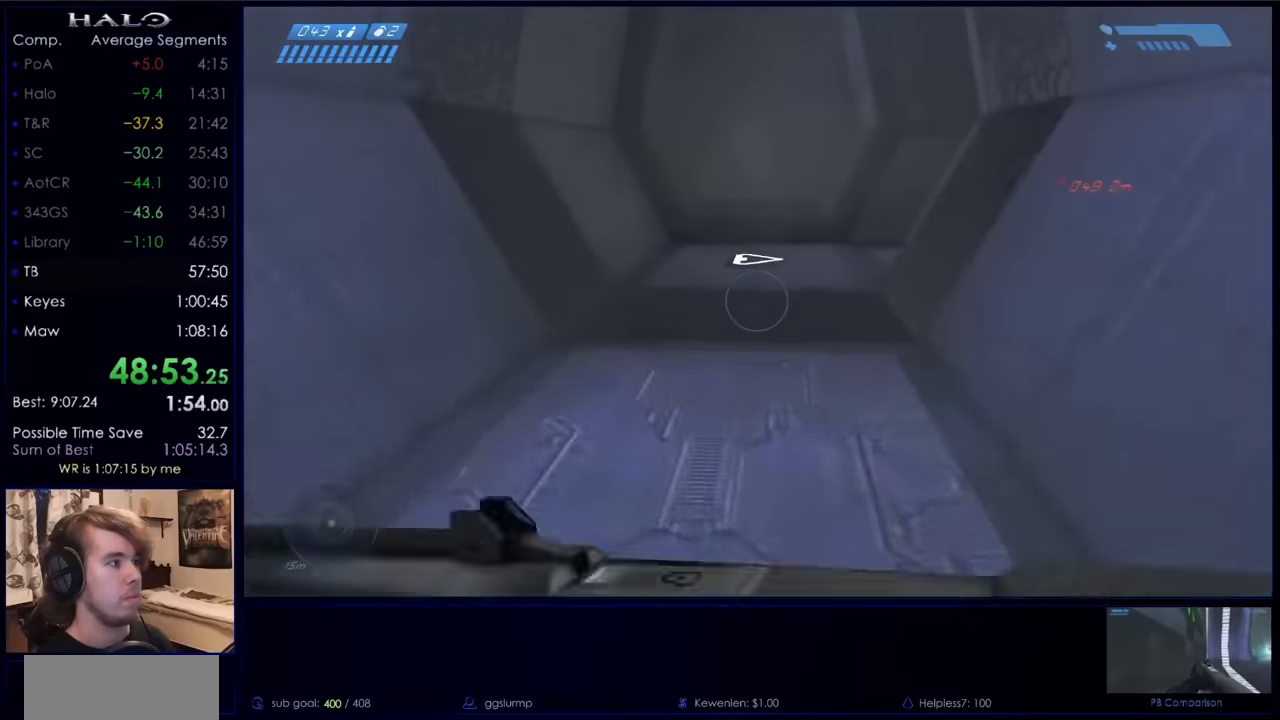
{"keys": ["w"], "mouse": [], "events": [[66, "mouse_mb5", "up"], [333, "mouse_mb5", "down"], [433, "mouse_mb5", "up"]]}
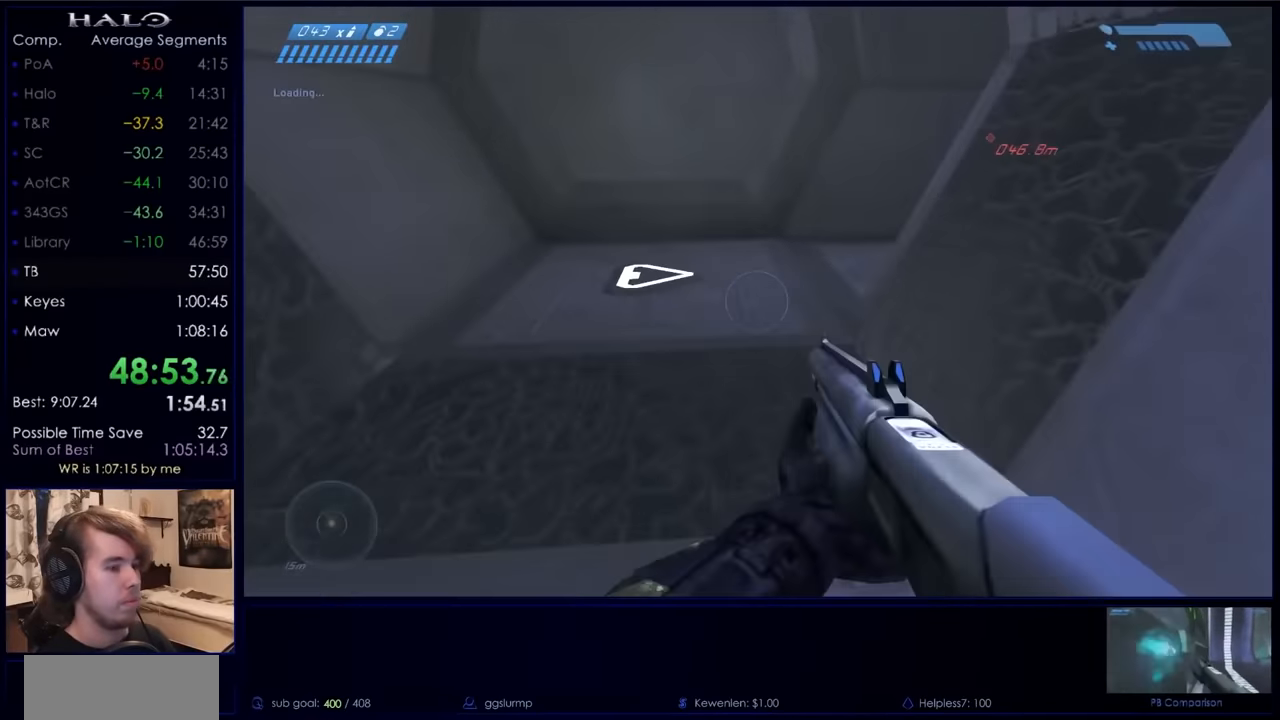
{"keys": ["w"], "mouse": [], "events": []}
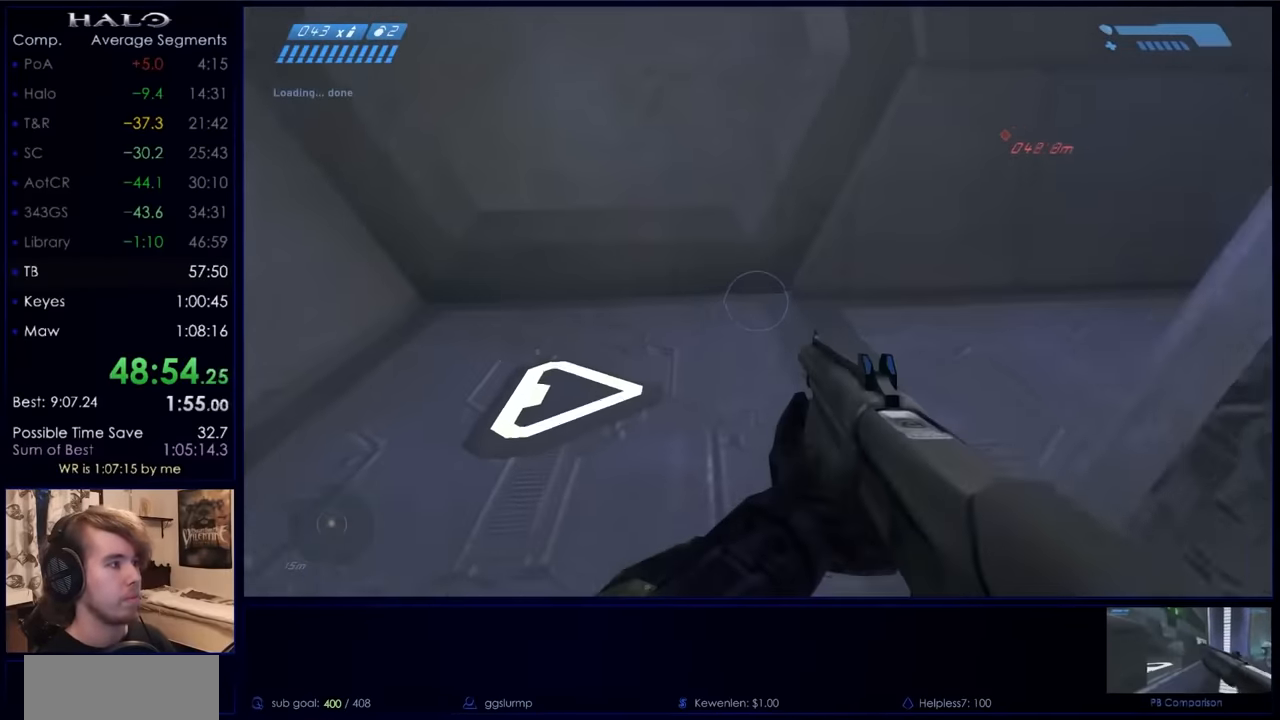
{"keys": ["w"], "mouse": [], "events": [[266, "mouse_mb5", "down"], [366, "mouse_mb5", "up"]]}
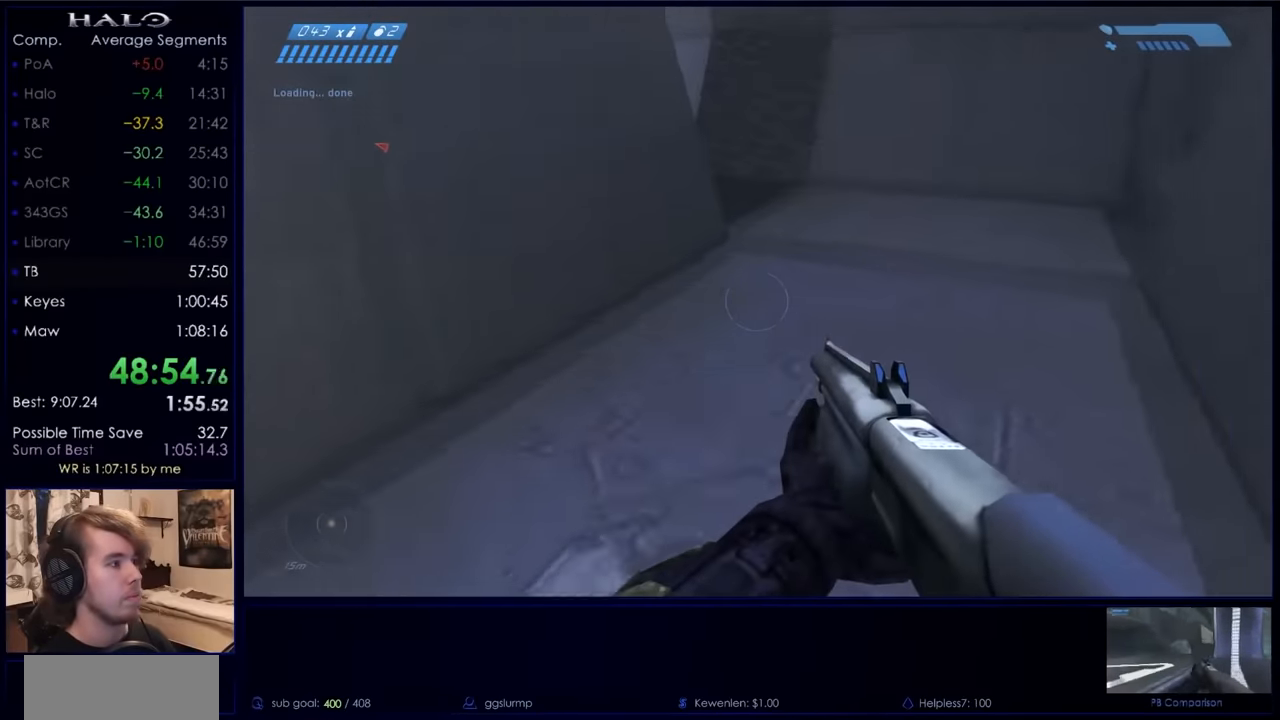
{"keys": ["w"], "mouse": [], "events": [[166, "mouse_mb5", "down"], [233, "mouse_mb5", "up"]]}
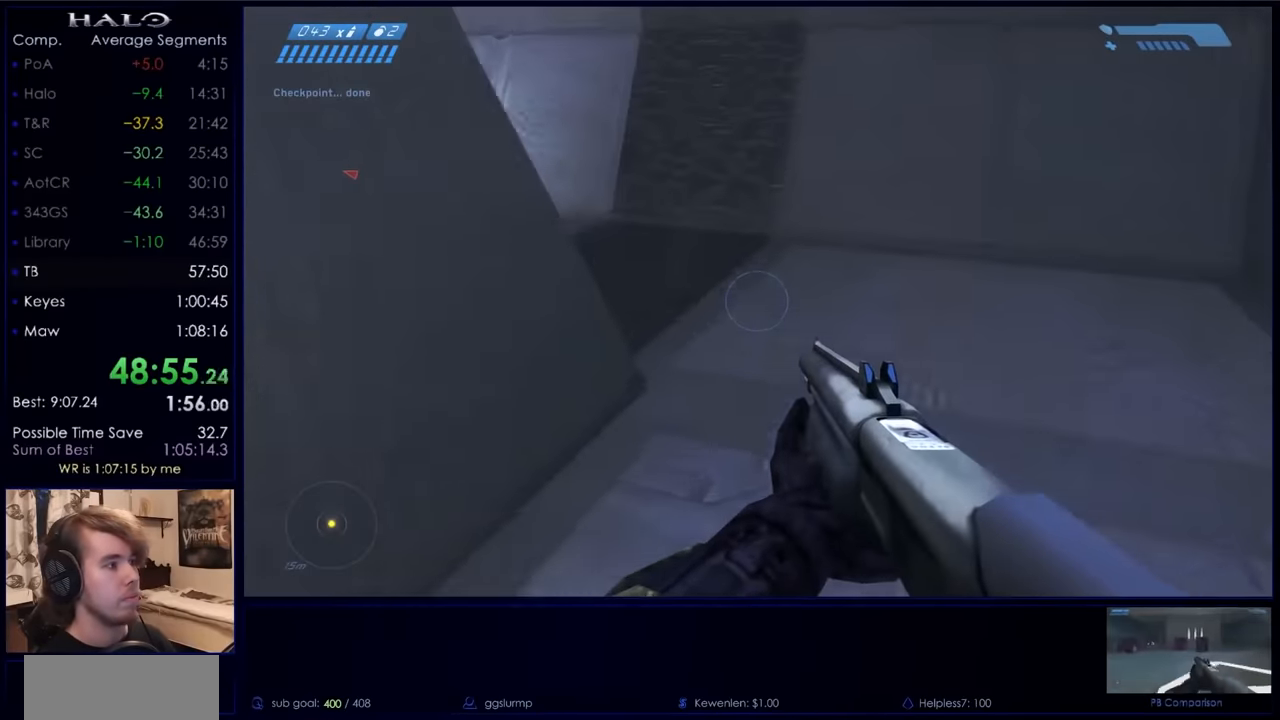
{"keys": ["w"], "mouse": ["mb5"], "events": [[466, "mouse_mb5", "down"]]}
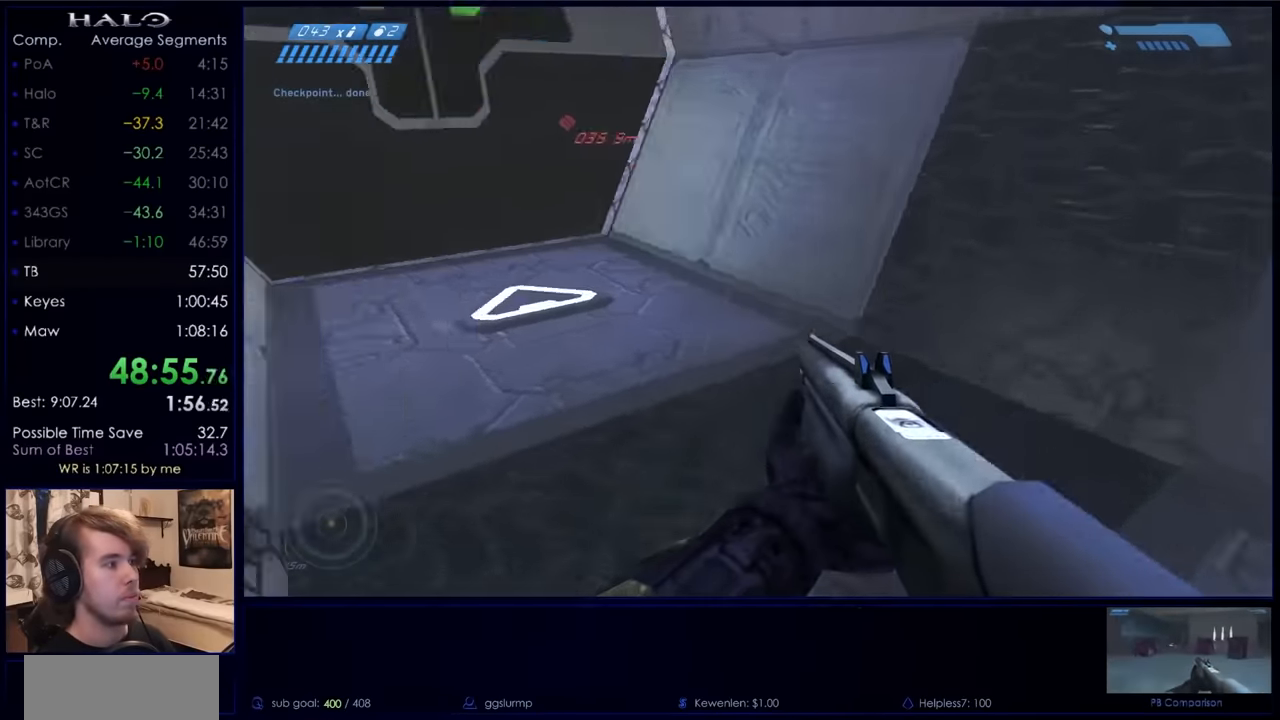
{"keys": ["w"], "mouse": ["mb5"], "events": [[100, "mouse_mb5", "up"], [466, "mouse_mb5", "down"]]}
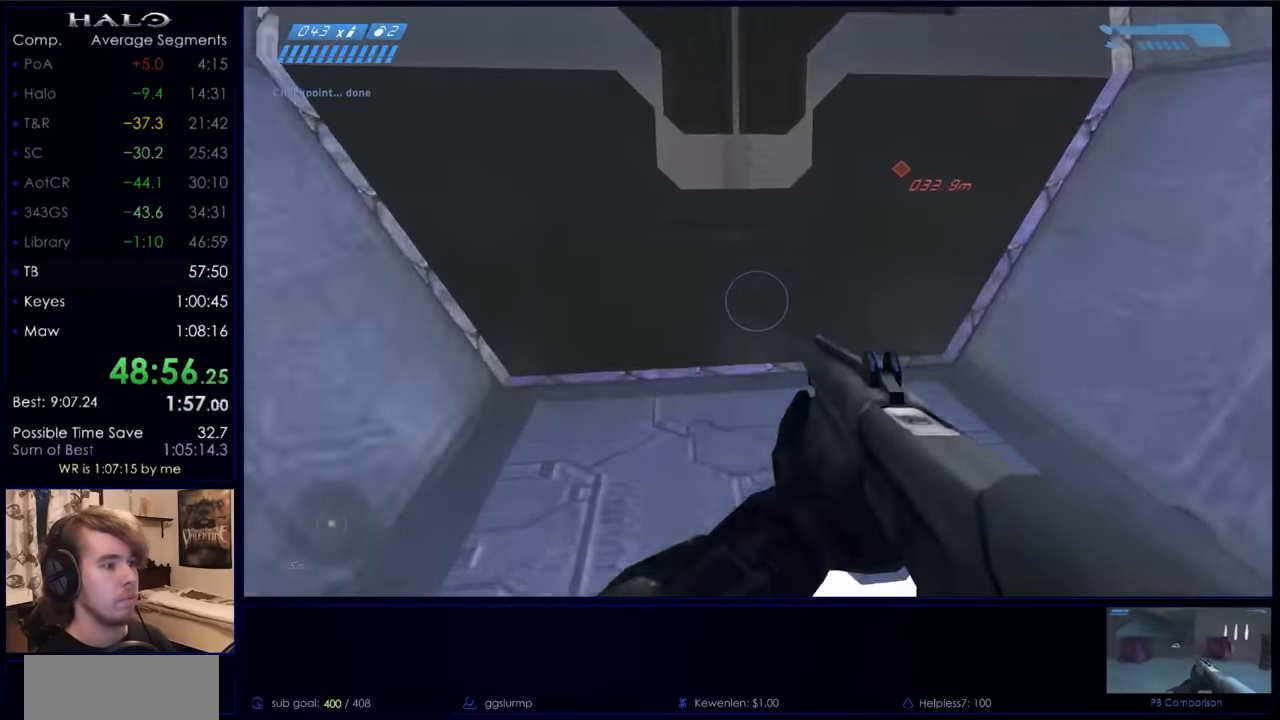
{"keys": ["w"], "mouse": [], "events": [[100, "mouse_mb5", "up"], [333, "q", "down"], [400, "q", "up"]]}
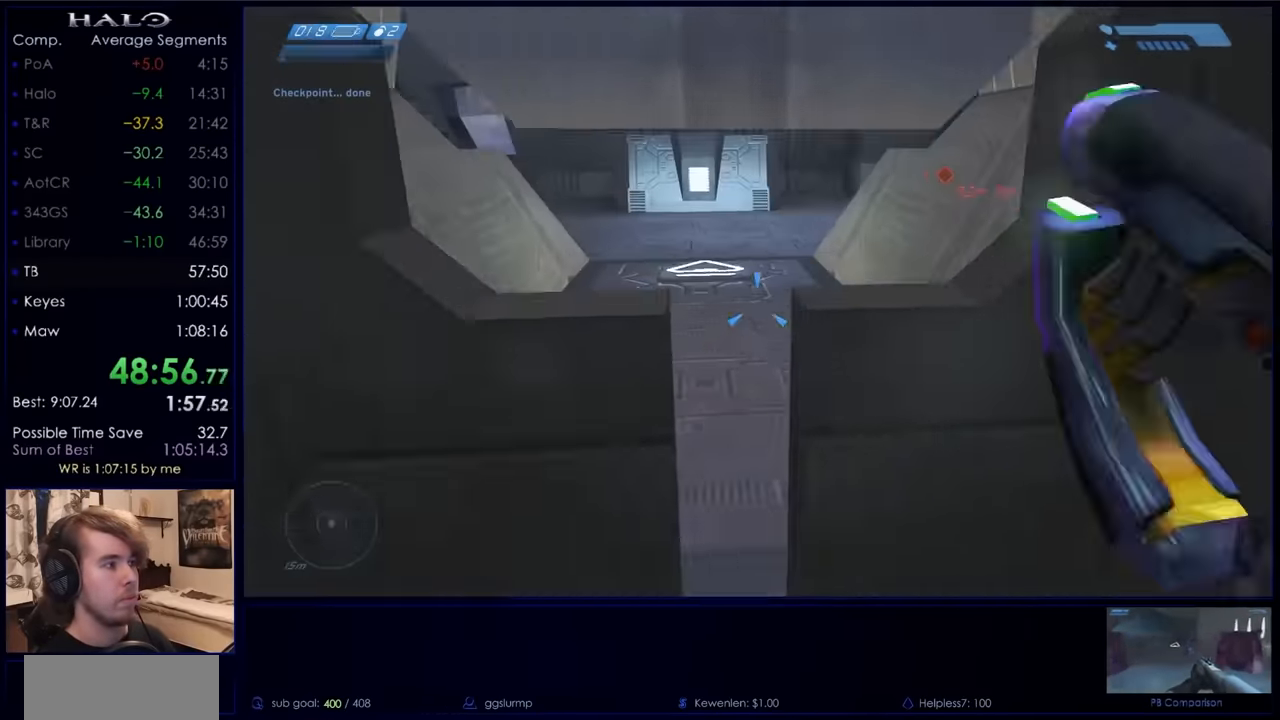
{"keys": ["w"], "mouse": [], "events": [[66, "q", "down"], [166, "mouse_mb5", "down"], [166, "q", "up"], [266, "mouse_mb5", "up"]]}
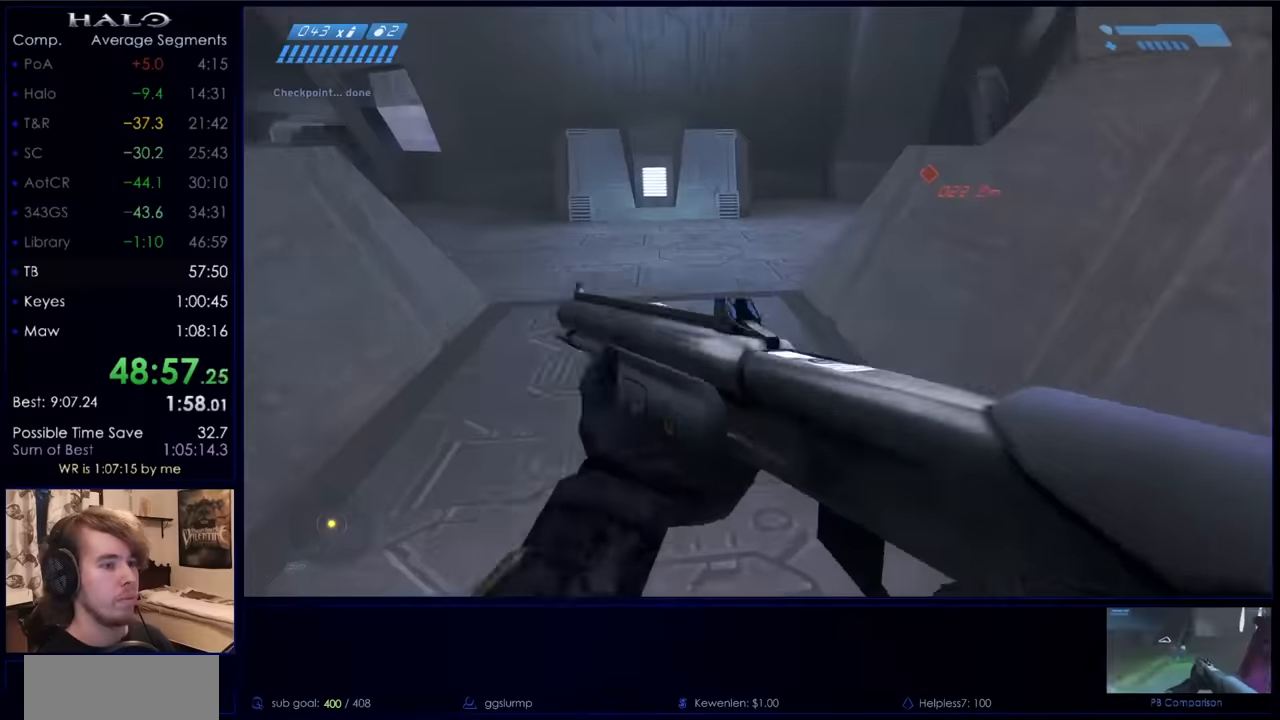
{"keys": ["space", "w"], "mouse": [], "events": [[267, "space", "down"]]}
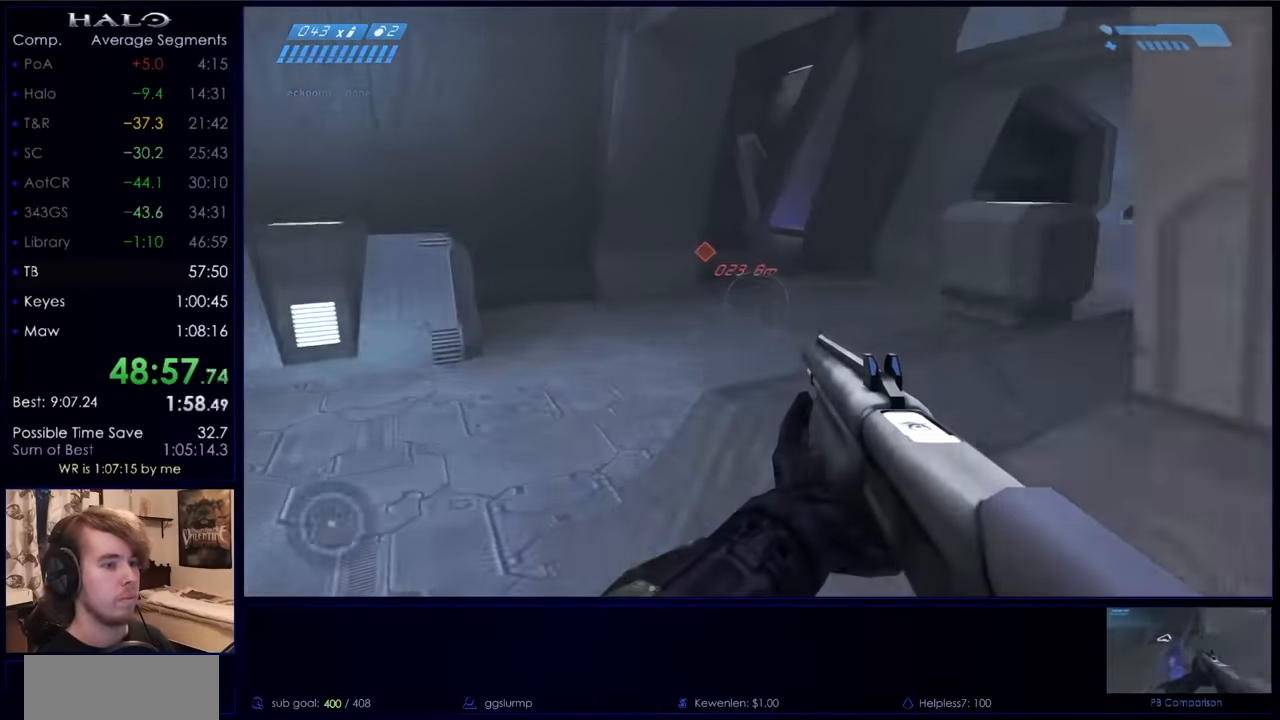
{"keys": ["space", "w"], "mouse": [], "events": []}
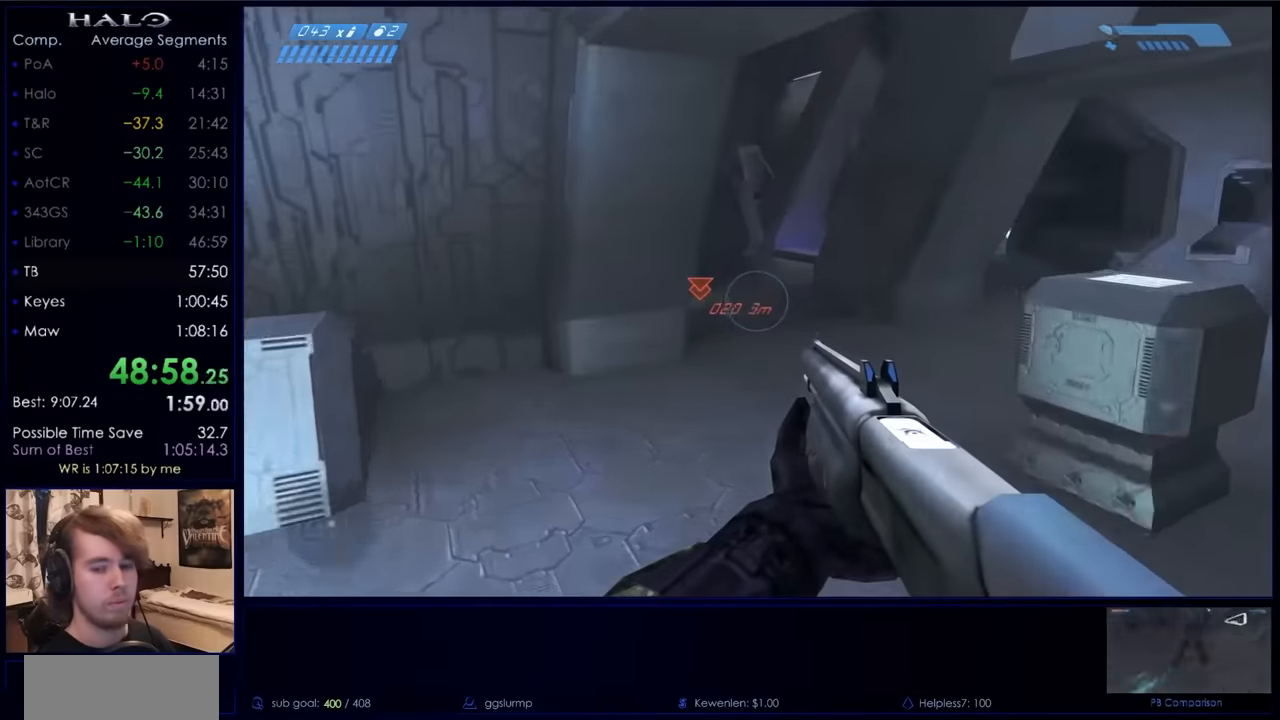
{"keys": ["w"], "mouse": [], "events": [[67, "space", "up"]]}
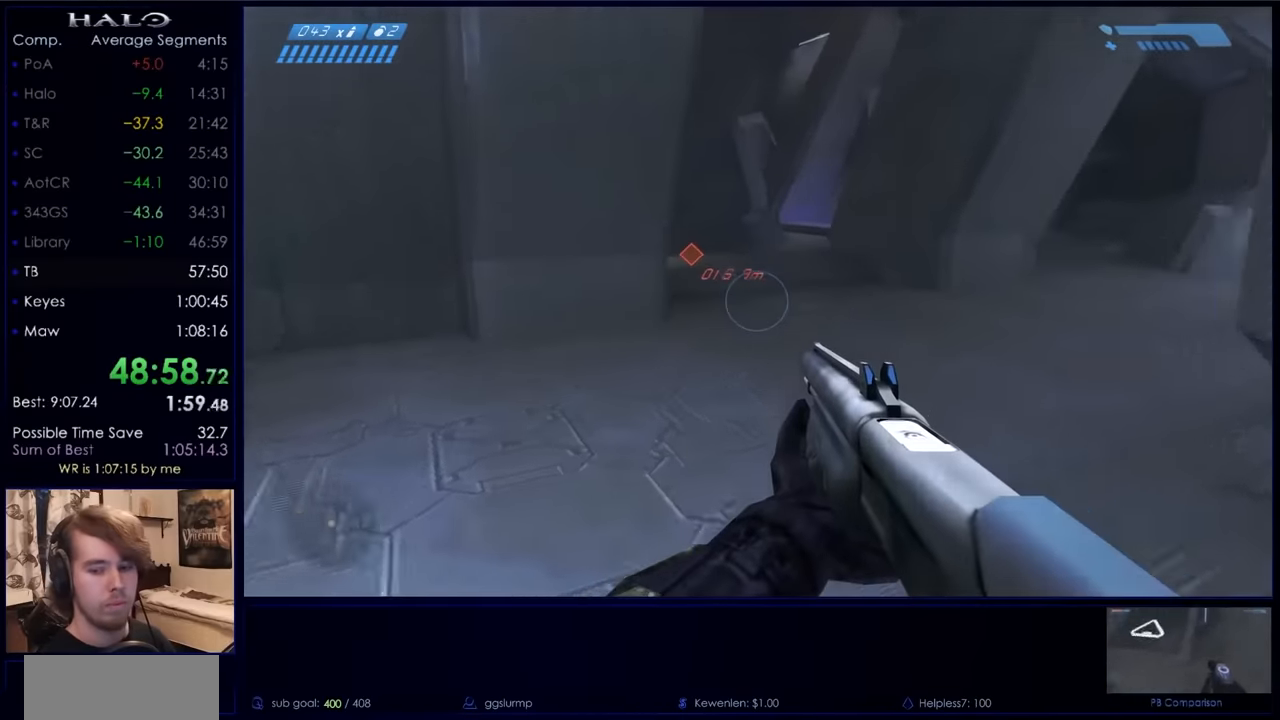
{"keys": ["w"], "mouse": [], "events": [[334, "mouse_mb5", "down"], [434, "mouse_mb5", "up"]]}
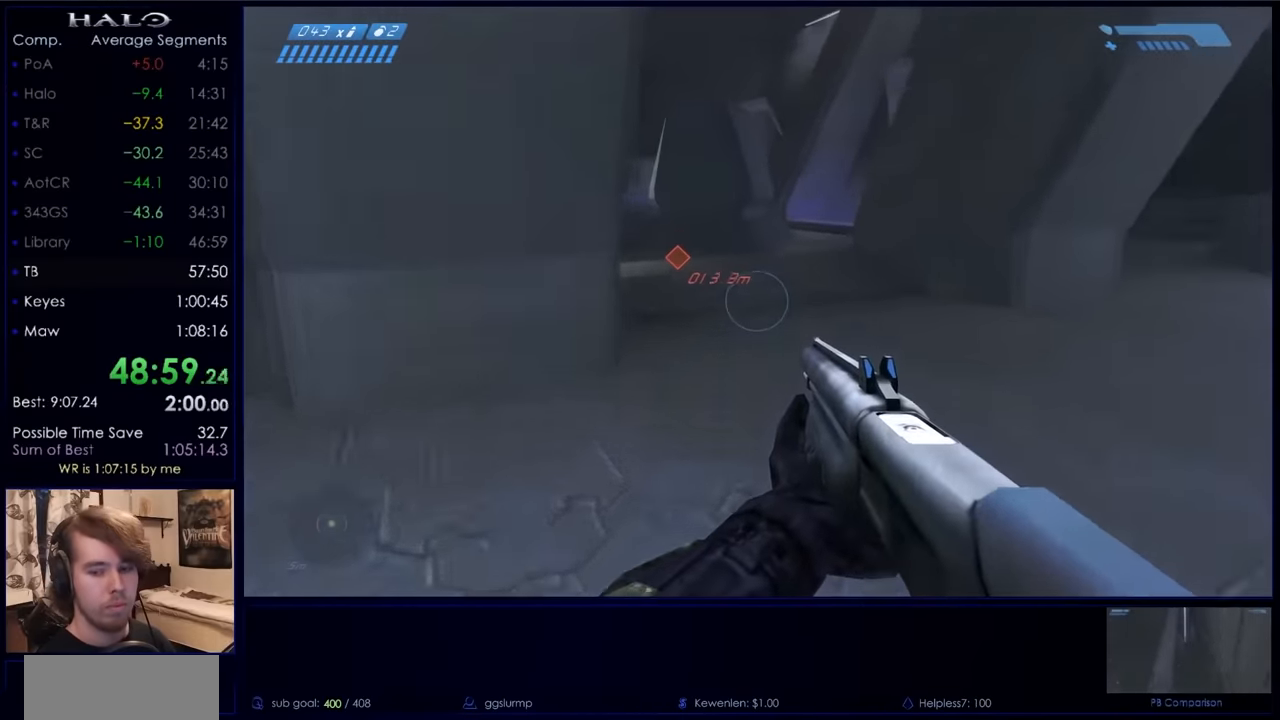
{"keys": ["w"], "mouse": [], "events": [[100, "mouse_mb5", "down"], [200, "mouse_mb5", "up"], [334, "mouse_mb5", "down"], [500, "mouse_mb5", "up"]]}
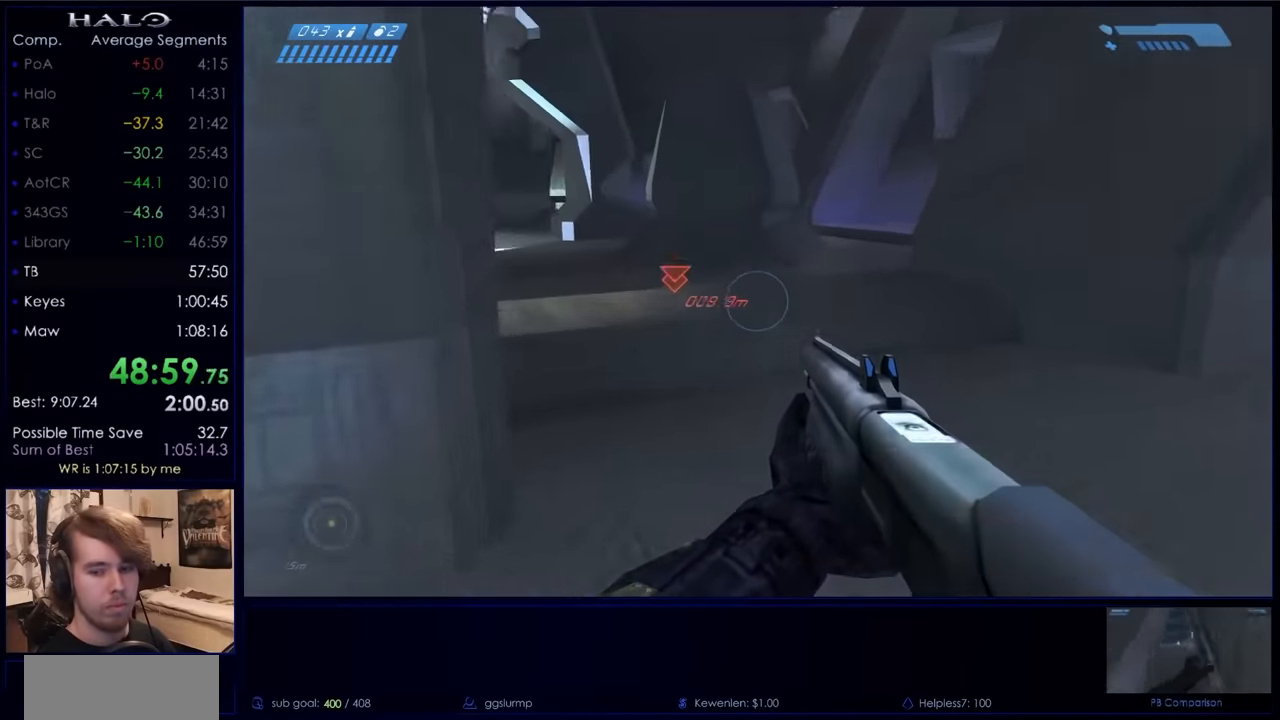
{"keys": ["space", "w"], "mouse": [], "events": [[134, "mouse_mb5", "down"], [234, "mouse_mb5", "up"], [400, "space", "down"]]}
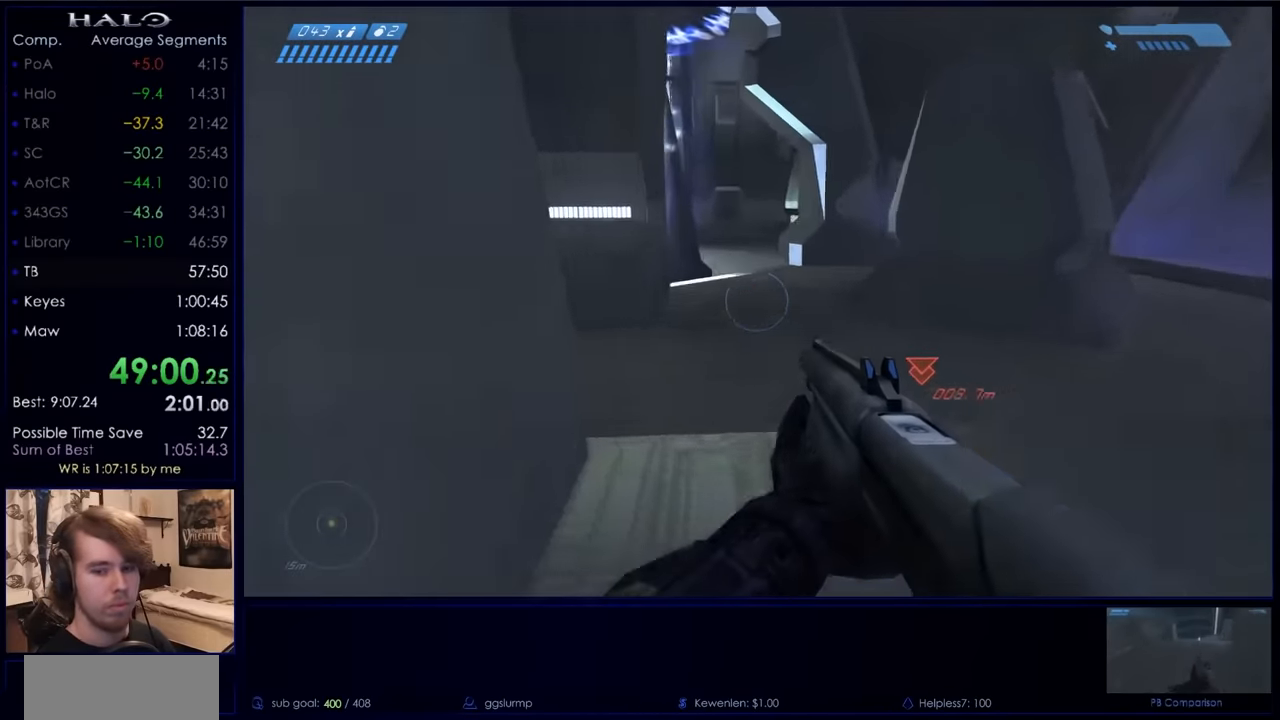
{"keys": ["q", "w"], "mouse": [], "events": [[200, "space", "up"], [267, "mouse_mb5", "down"], [434, "mouse_mb5", "up"], [500, "q", "down"]]}
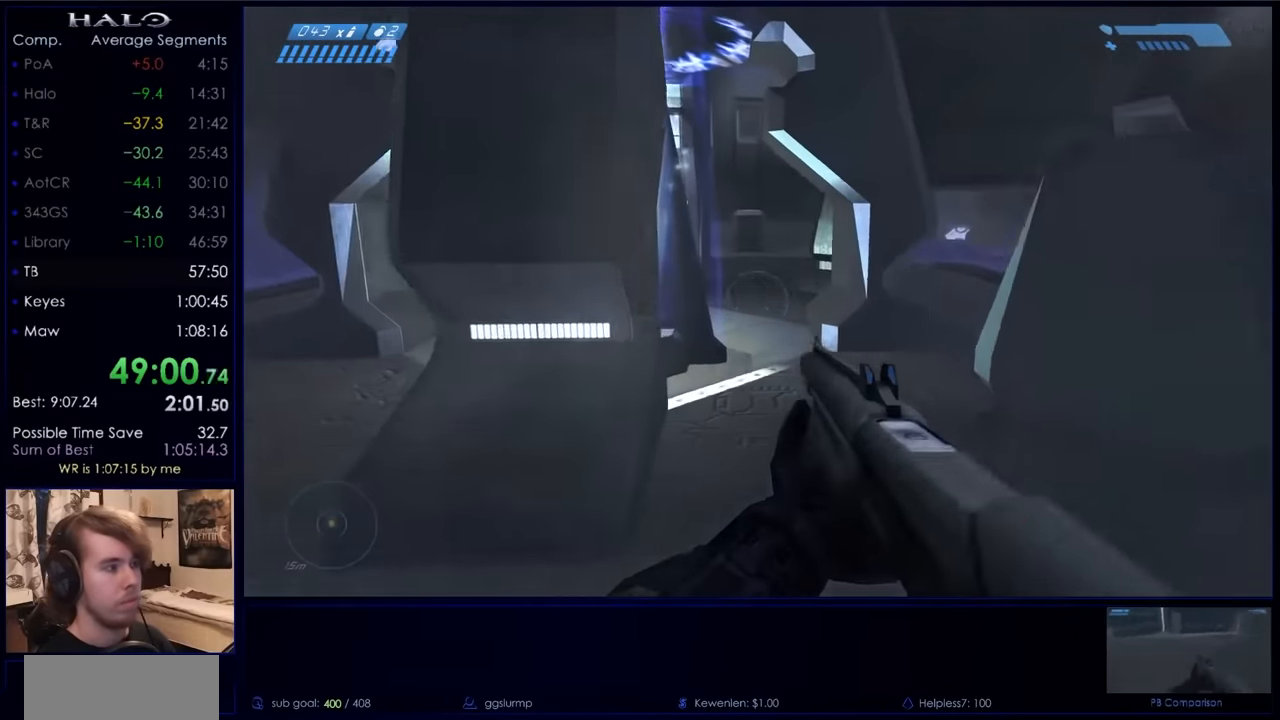
{"keys": ["w"], "mouse": [], "events": [[100, "q", "up"], [200, "q", "down"], [334, "q", "up"]]}
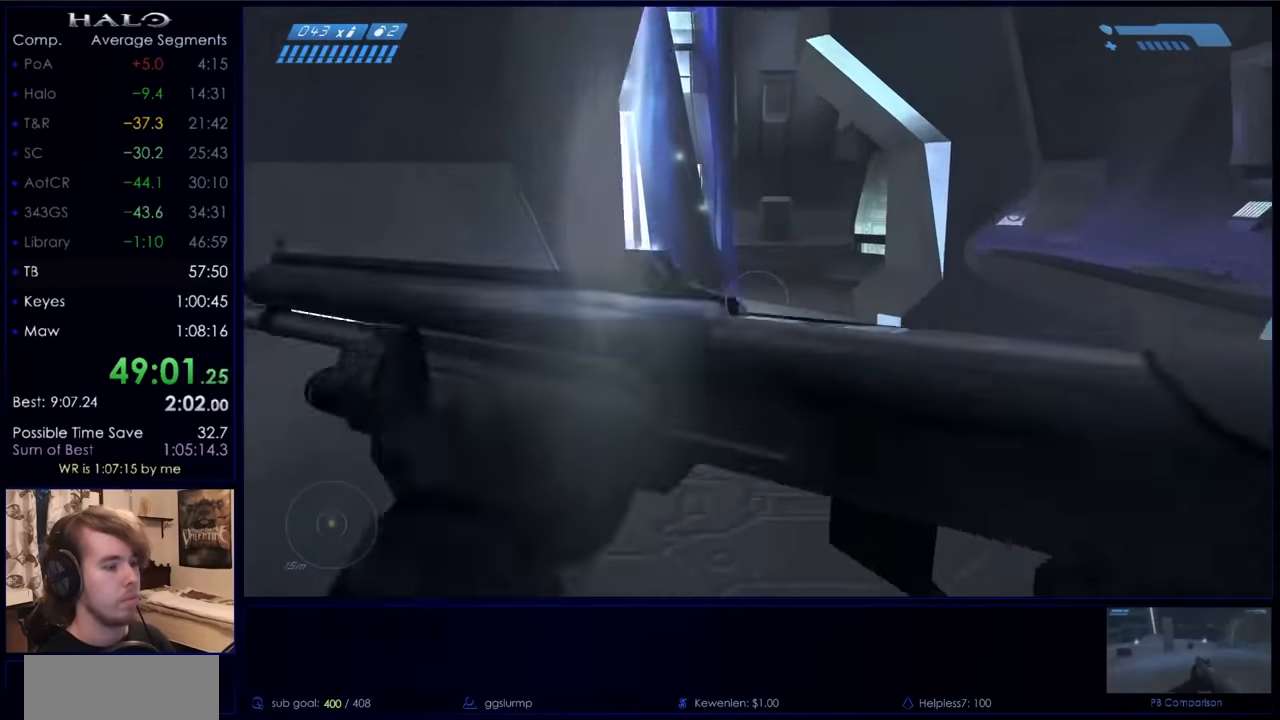
{"keys": ["w"], "mouse": [], "events": []}
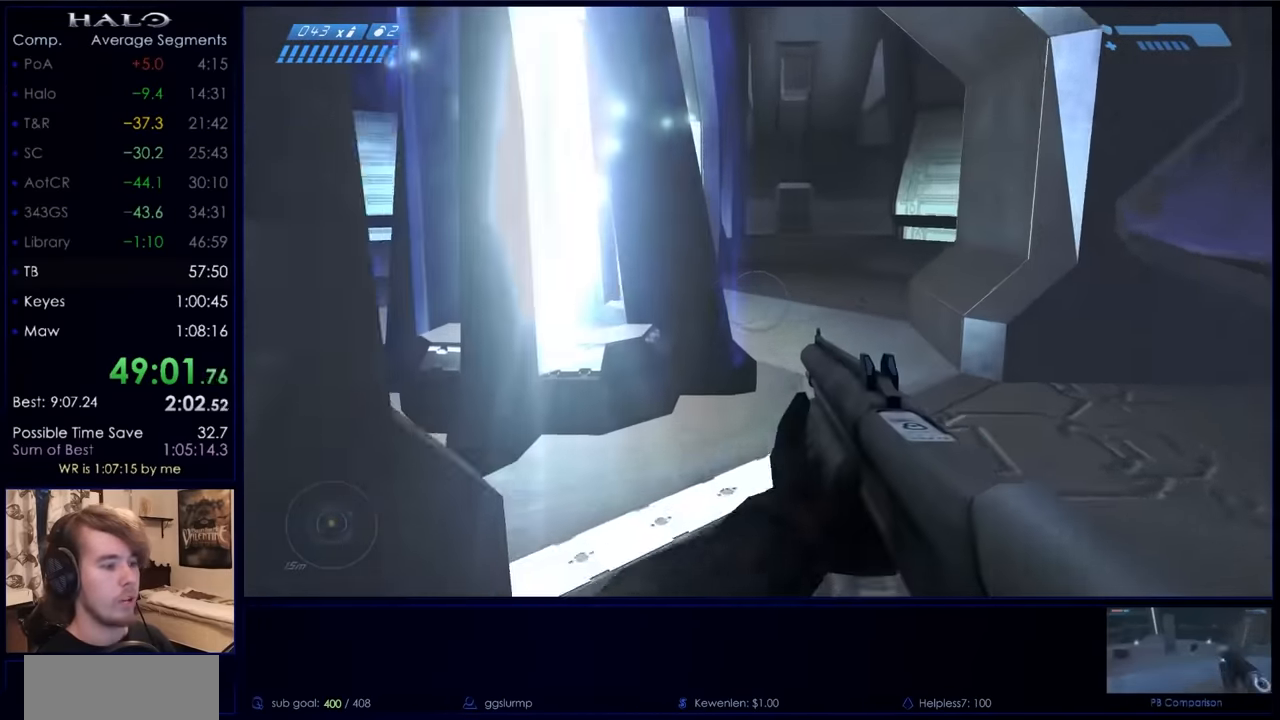
{"keys": ["w"], "mouse": [], "events": []}
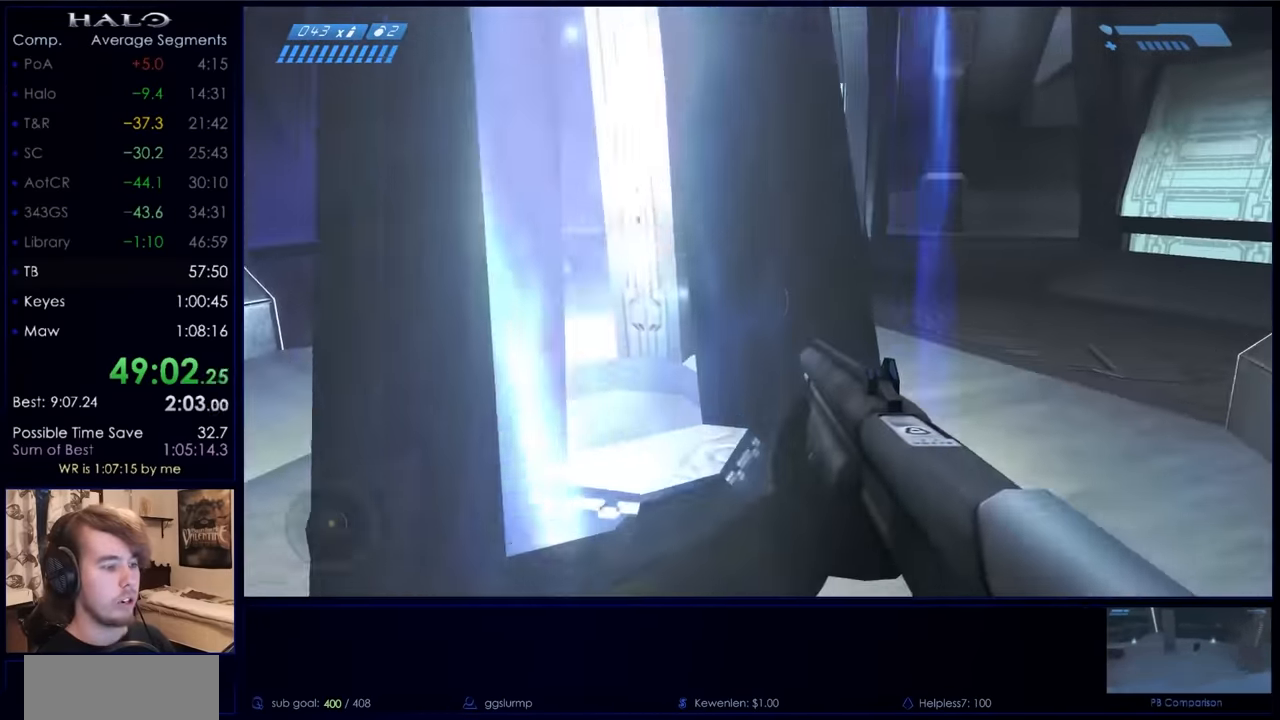
{"keys": [], "mouse": [], "events": [[200, "w", "up"]]}
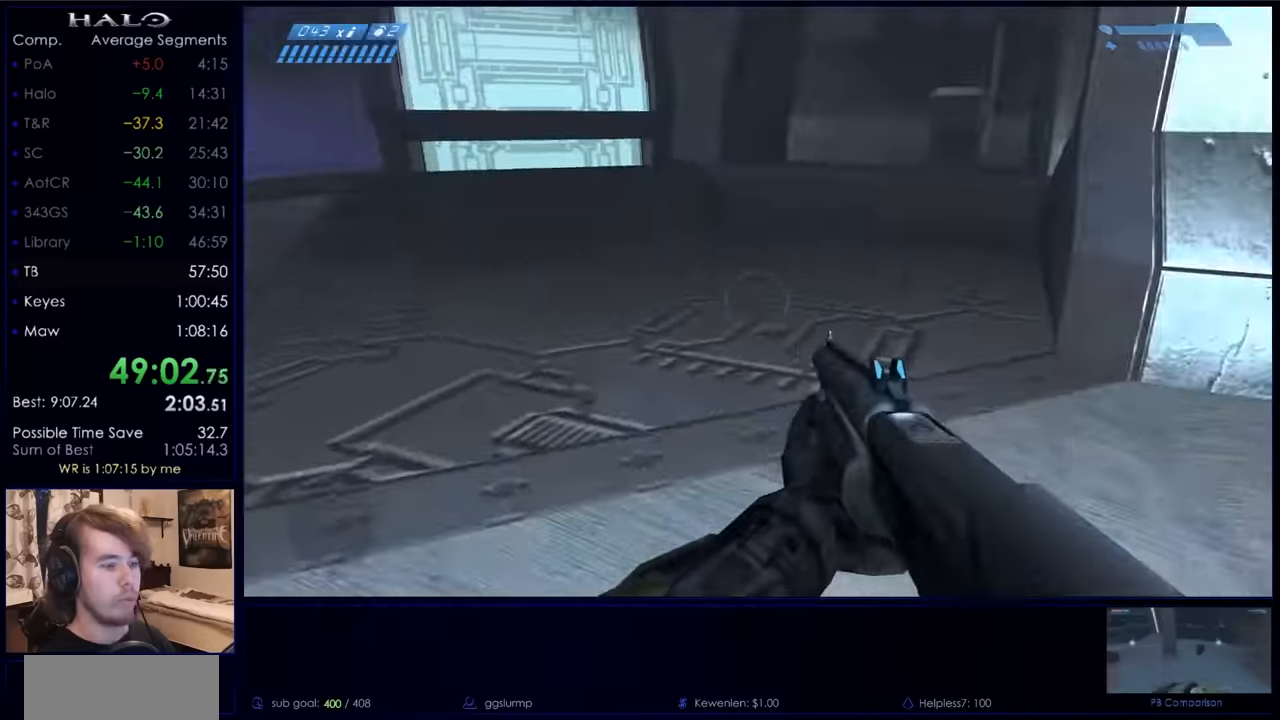
{"keys": ["w"], "mouse": [], "events": [[300, "w", "down"]]}
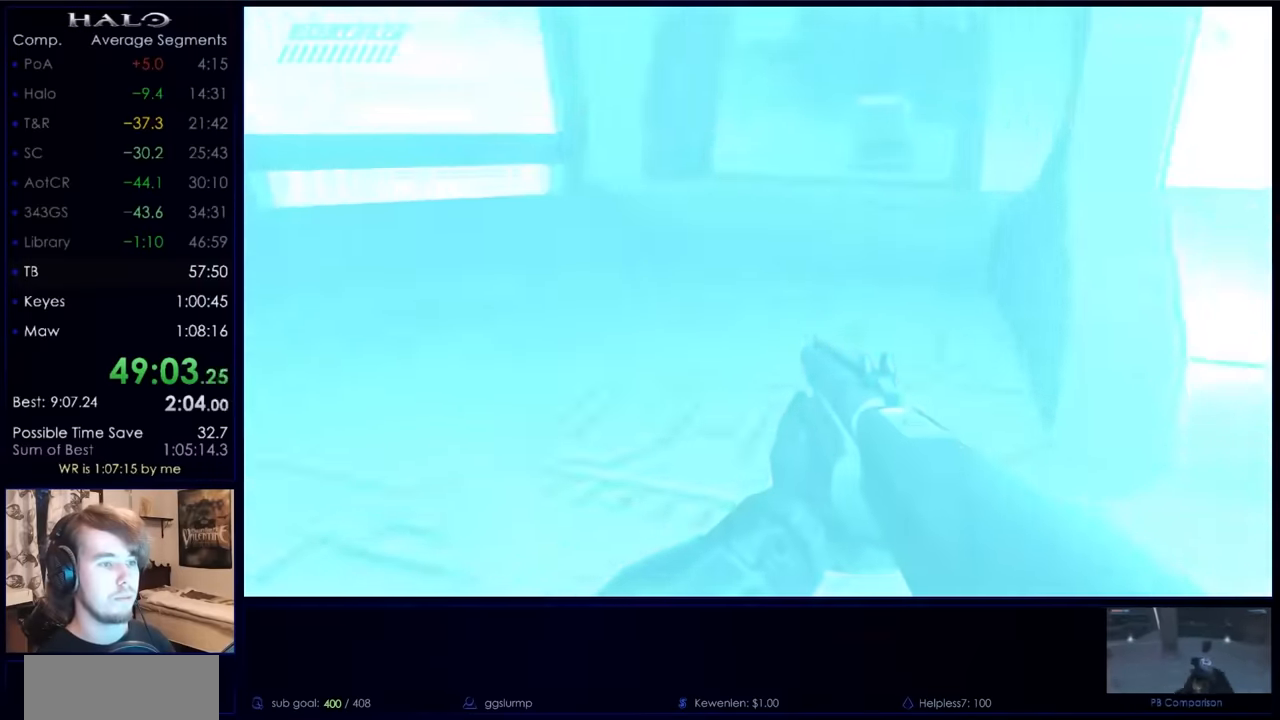
{"keys": ["w"], "mouse": [], "events": [[133, "mouse_mb5", "down"], [267, "mouse_mb5", "up"]]}
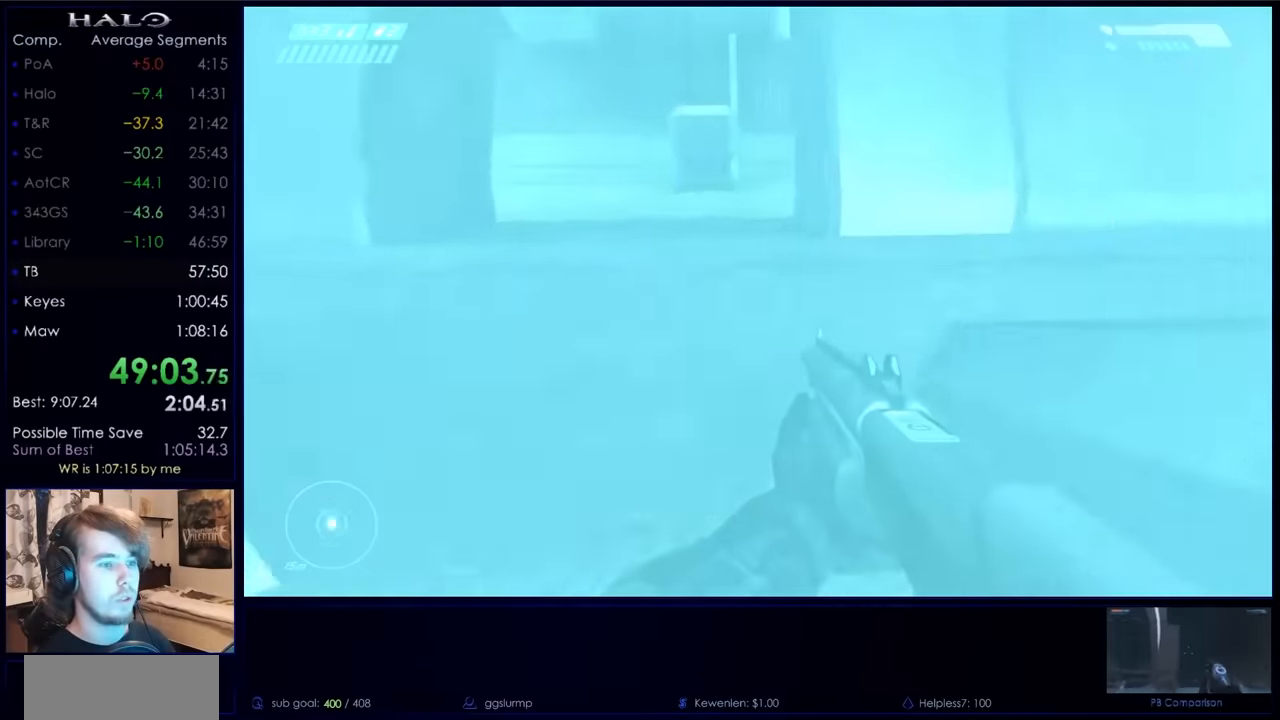
{"keys": ["w"], "mouse": [], "events": [[333, "space", "down"], [500, "space", "up"]]}